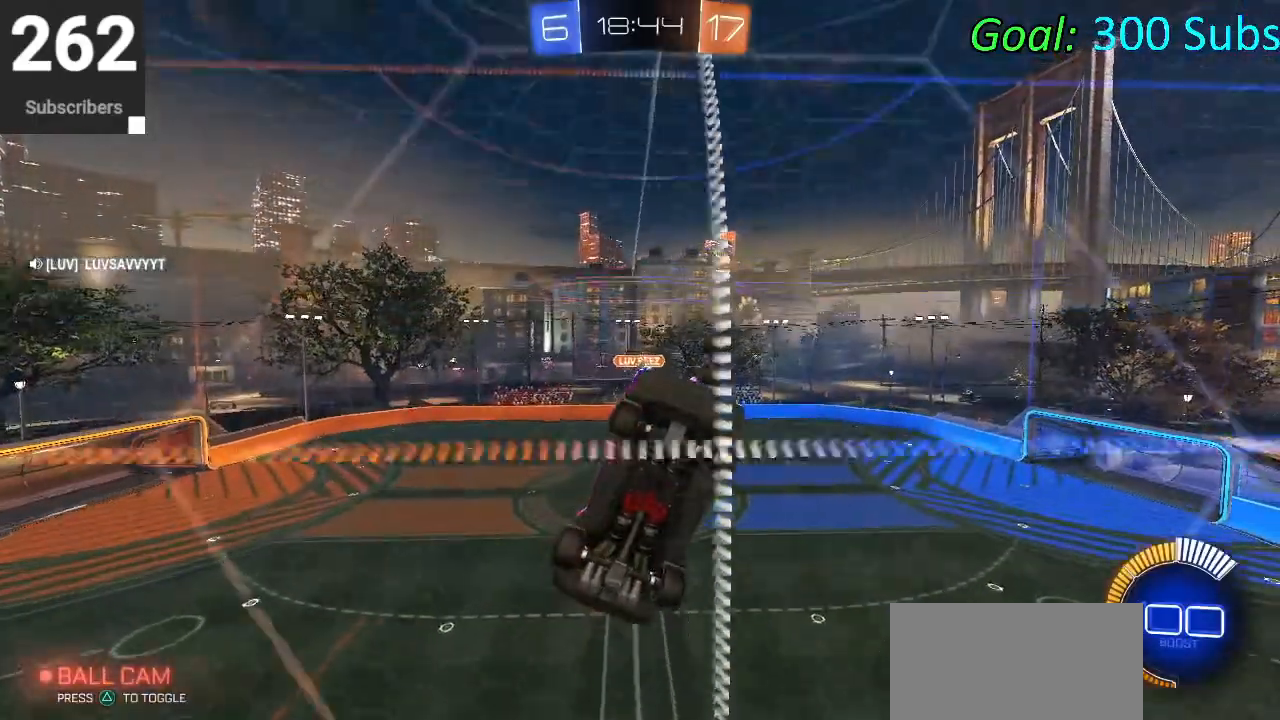
Gameplay with a controller (PlayStation layout); each line is a JSON object with the inputs held at the frame after it. "events" lists button and stick changes between this image and that frame as [ms after this image, input, new state], when the widget could be followed in between.
{"buttons": ["R2"], "left_stick": "center", "right_stick": "center", "events": [[133, "left_stick", "down-left"], [333, "left_stick", "center"]]}
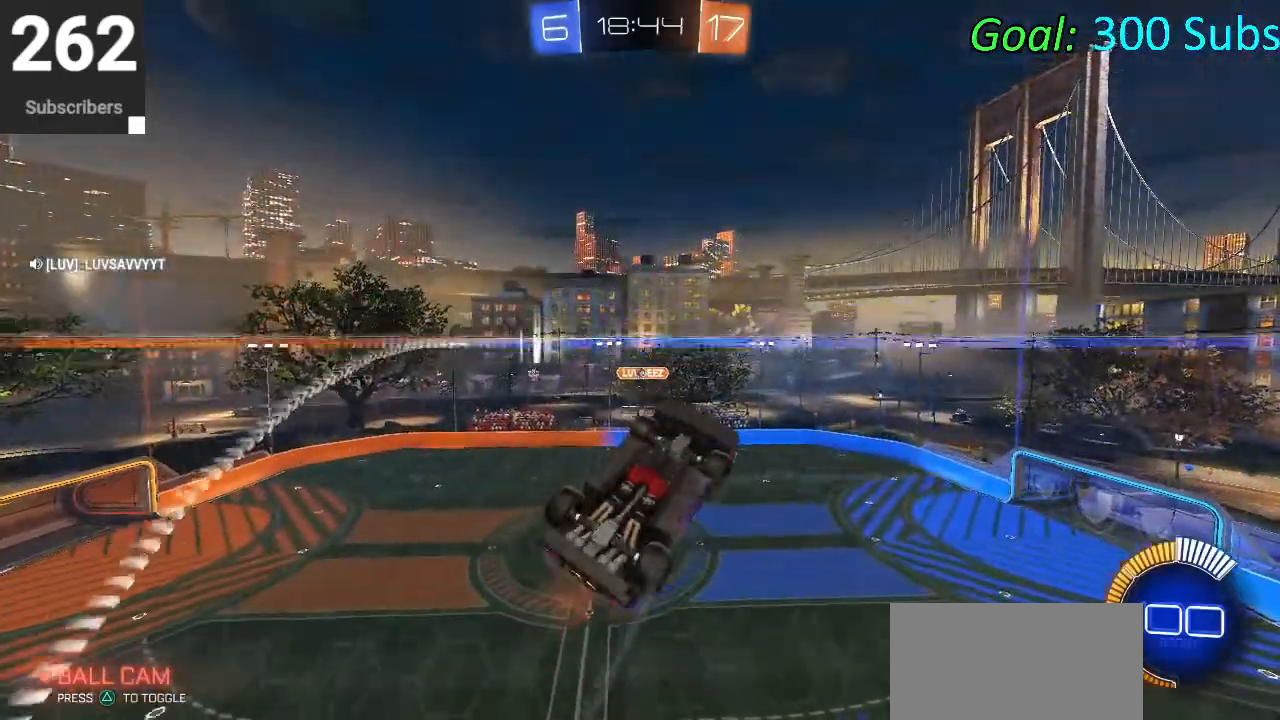
{"buttons": ["L1"], "left_stick": "up", "right_stick": "center", "events": [[67, "left_stick", "up-right"], [400, "left_stick", "up"], [450, "L1", "down"], [467, "R2", "up"]]}
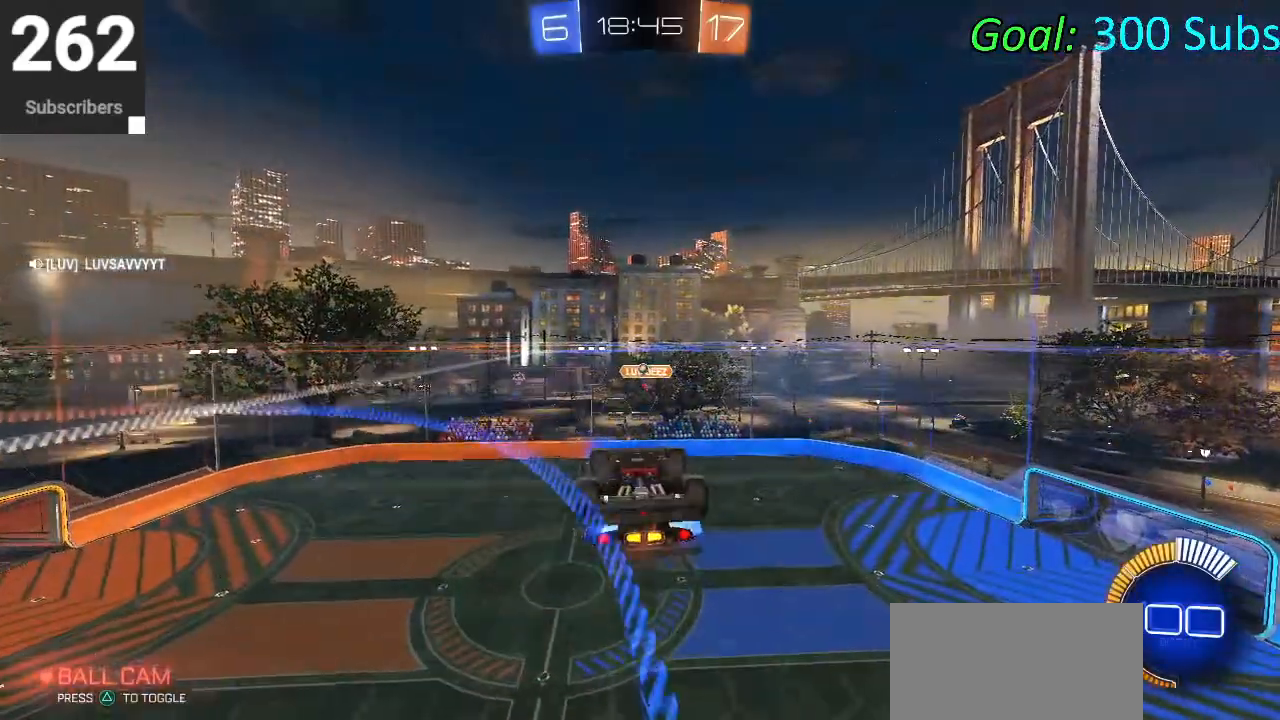
{"buttons": [], "left_stick": "down-left", "right_stick": "center", "events": [[117, "left_stick", "left"], [217, "left_stick", "down-left"], [367, "L1", "up"]]}
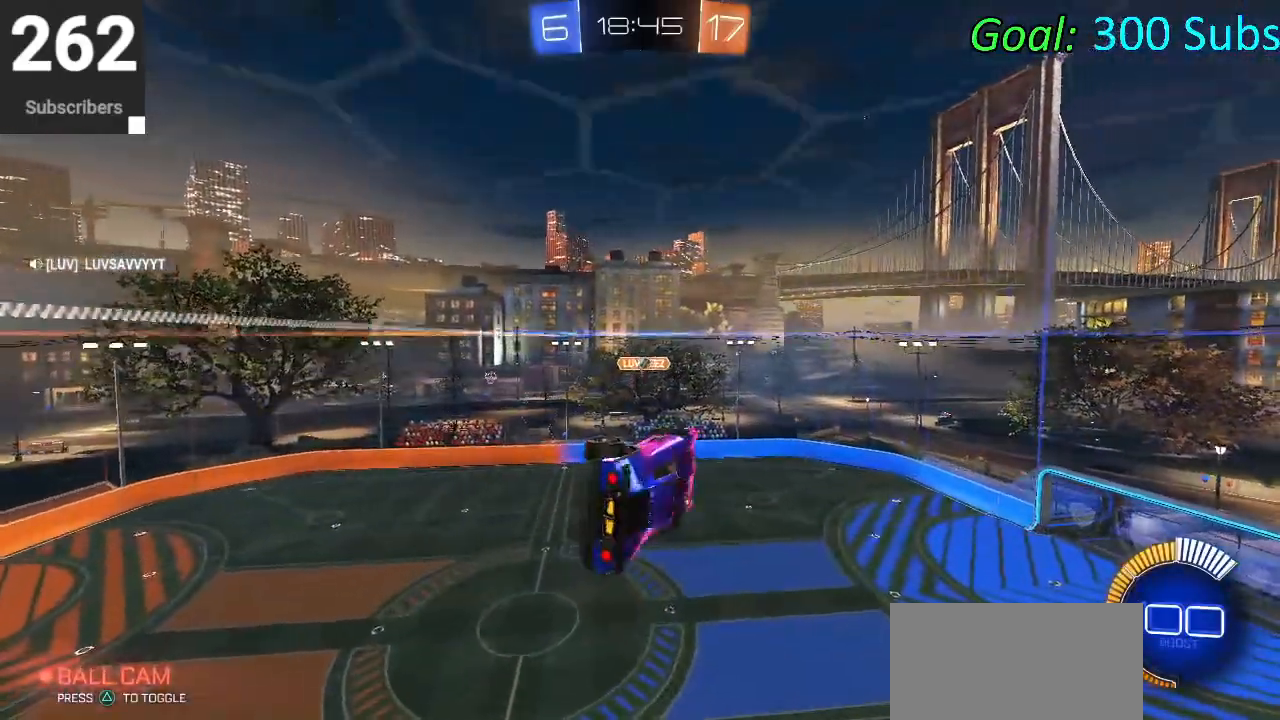
{"buttons": ["CIRCLE", "L1"], "left_stick": "center", "right_stick": "center", "events": [[67, "L1", "down"], [100, "CIRCLE", "down"], [167, "left_stick", "right"], [367, "left_stick", "up"], [483, "left_stick", "center"]]}
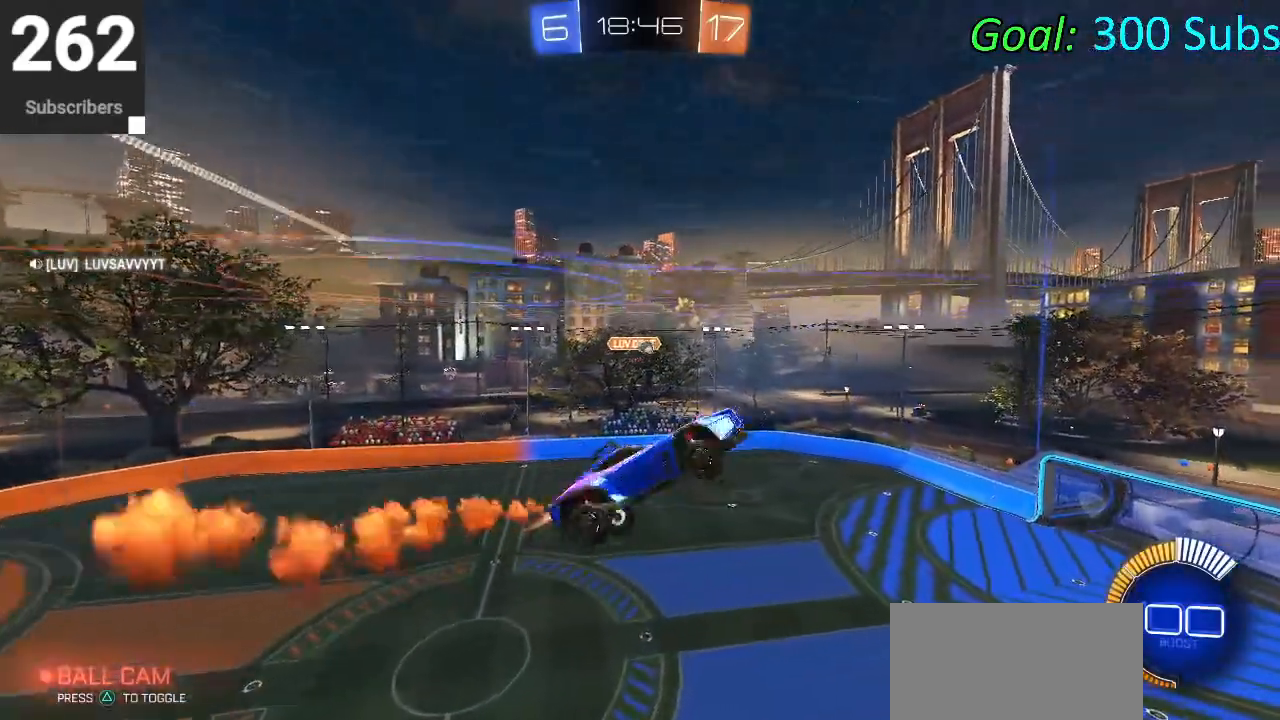
{"buttons": ["CIRCLE", "L1"], "left_stick": "right", "right_stick": "center", "events": [[117, "left_stick", "right"]]}
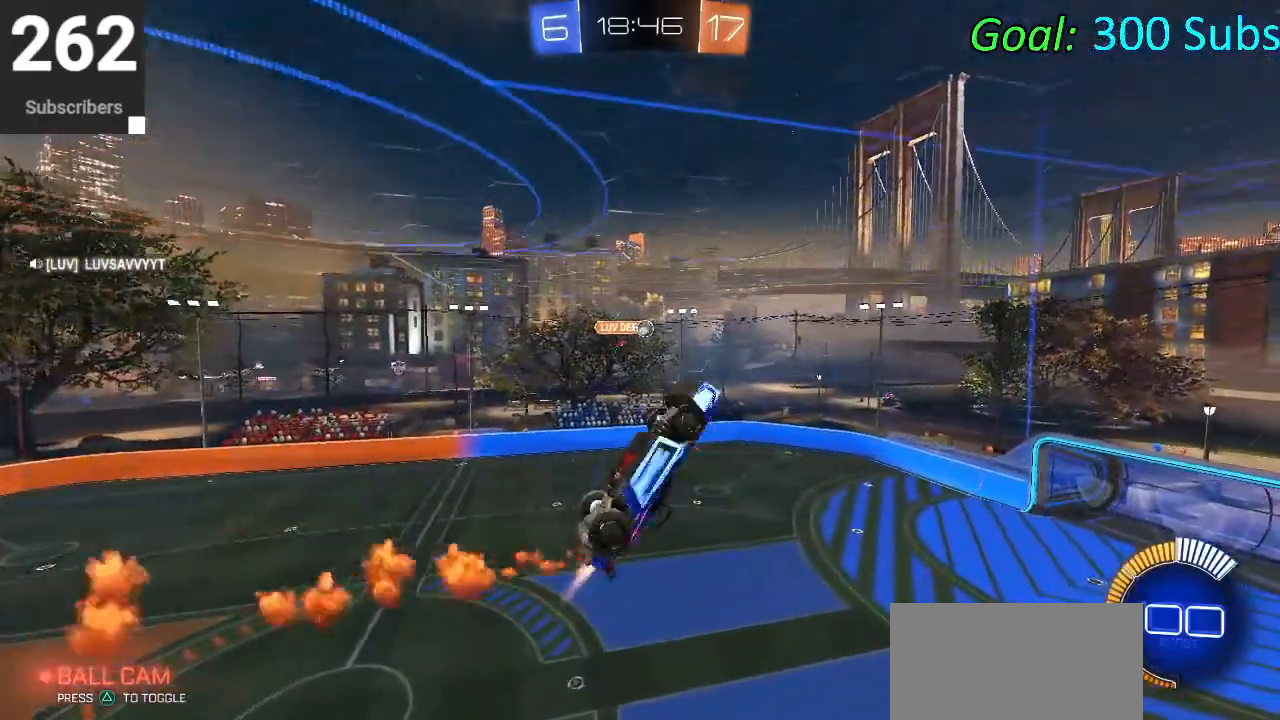
{"buttons": ["CIRCLE", "L1"], "left_stick": "right", "right_stick": "center", "events": [[100, "R2", "down"], [250, "left_stick", "center"], [350, "R2", "up"], [383, "left_stick", "right"]]}
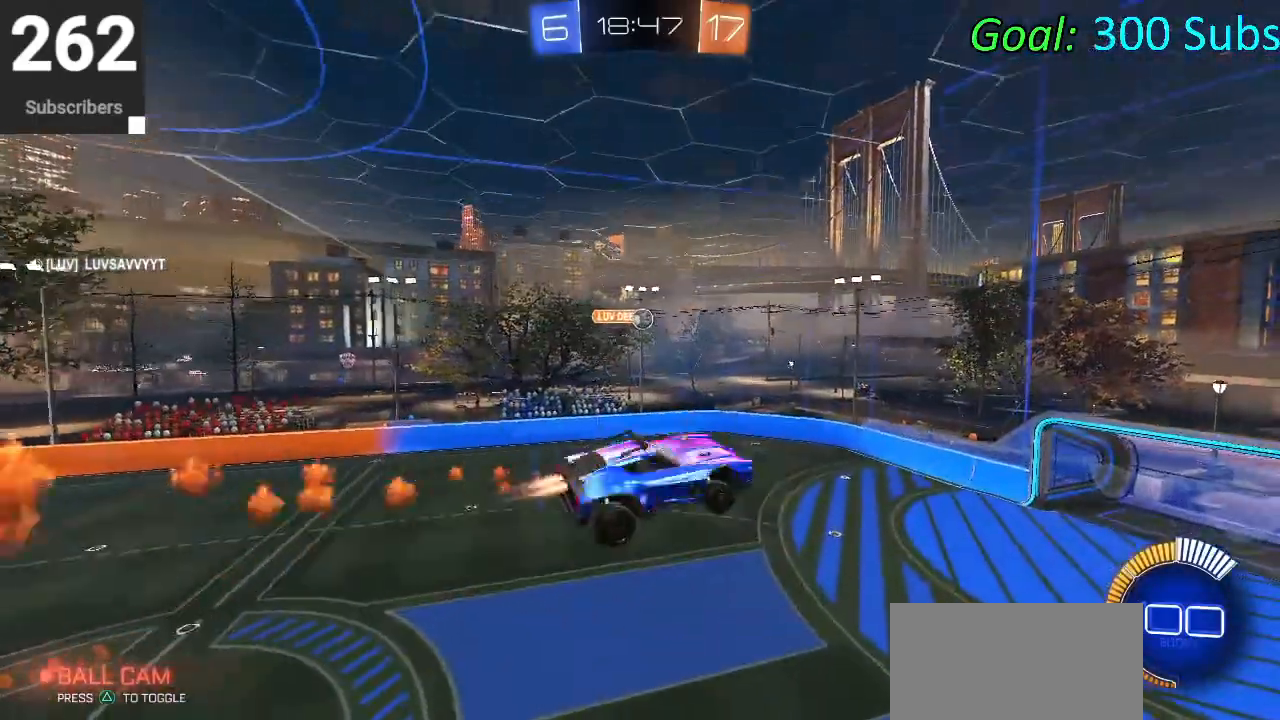
{"buttons": ["CIRCLE", "L1"], "left_stick": "up", "right_stick": "center", "events": [[200, "left_stick", "up-right"], [433, "left_stick", "up"]]}
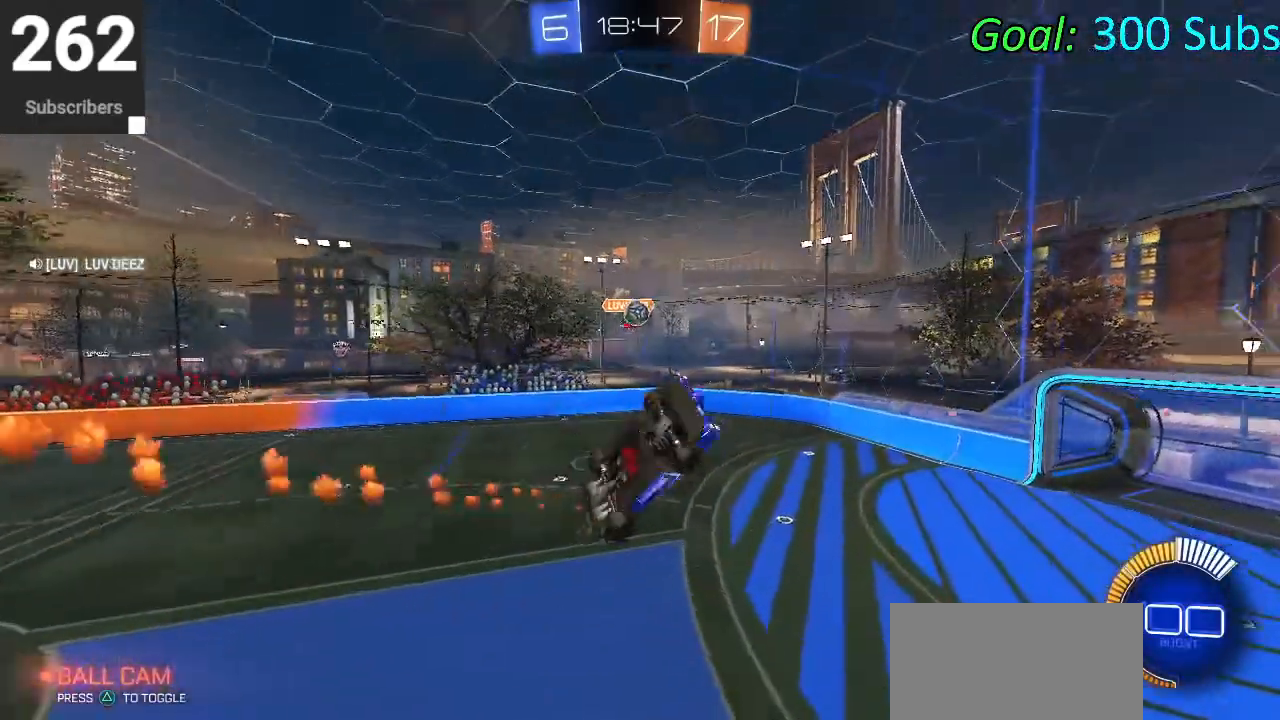
{"buttons": ["CROSS", "L1"], "left_stick": "up-left", "right_stick": "center", "events": [[83, "CIRCLE", "up"], [333, "L1", "up"], [400, "L1", "down"], [450, "CROSS", "down"], [450, "left_stick", "up-left"]]}
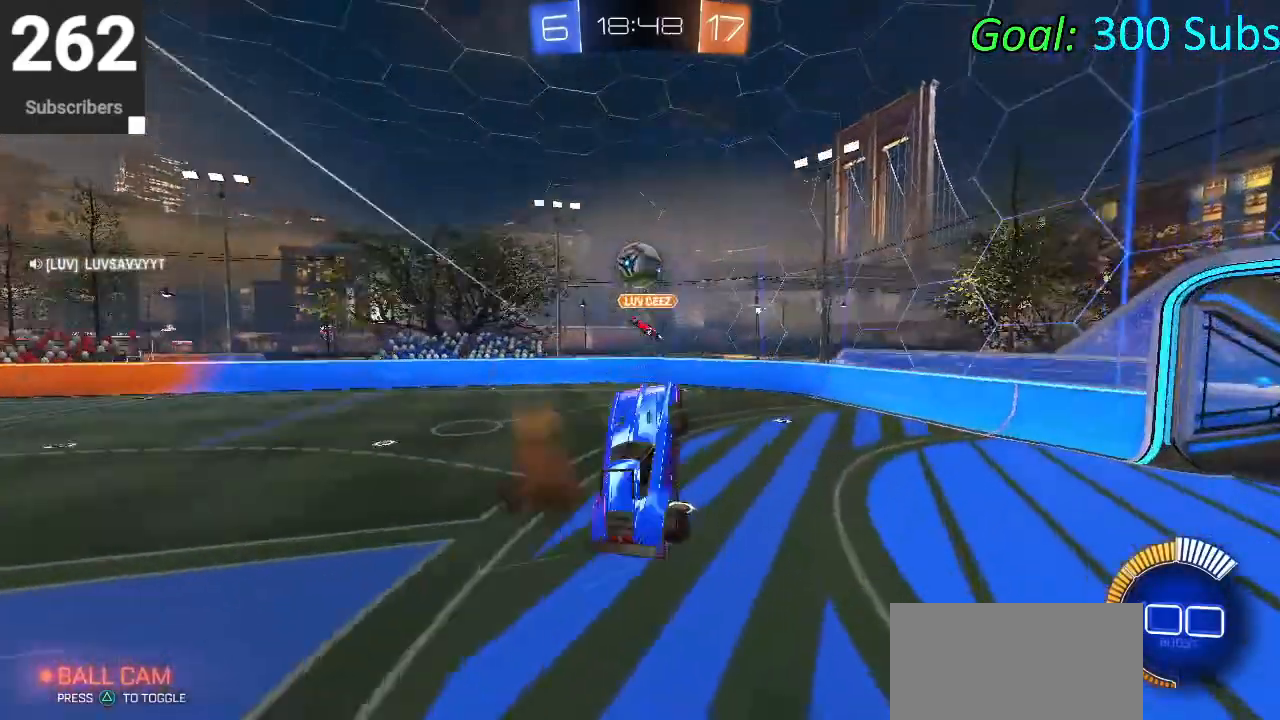
{"buttons": ["L1"], "left_stick": "up", "right_stick": "center", "events": [[167, "CROSS", "up"], [167, "left_stick", "down-left"], [300, "left_stick", "up-right"], [367, "left_stick", "up"]]}
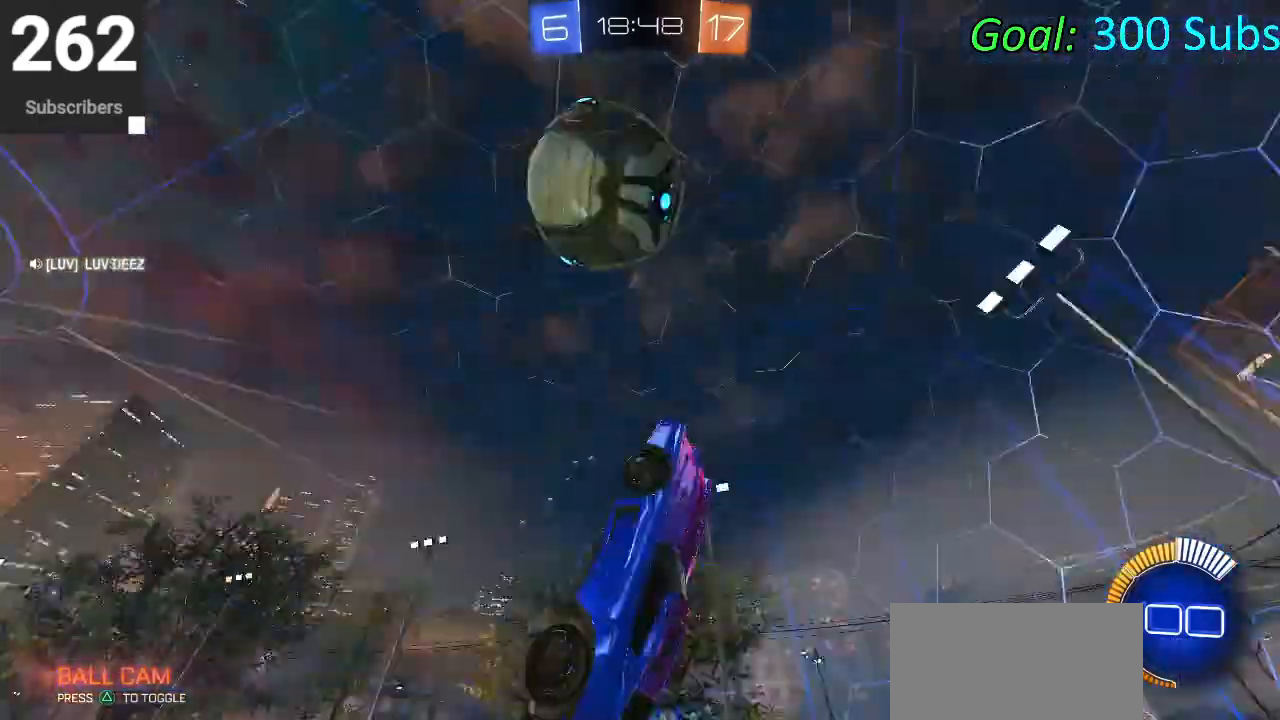
{"buttons": ["CIRCLE", "R2"], "left_stick": "left", "right_stick": "center", "events": [[17, "R2", "down"], [17, "left_stick", "up-left"], [117, "left_stick", "left"], [233, "L1", "up"], [500, "CIRCLE", "down"]]}
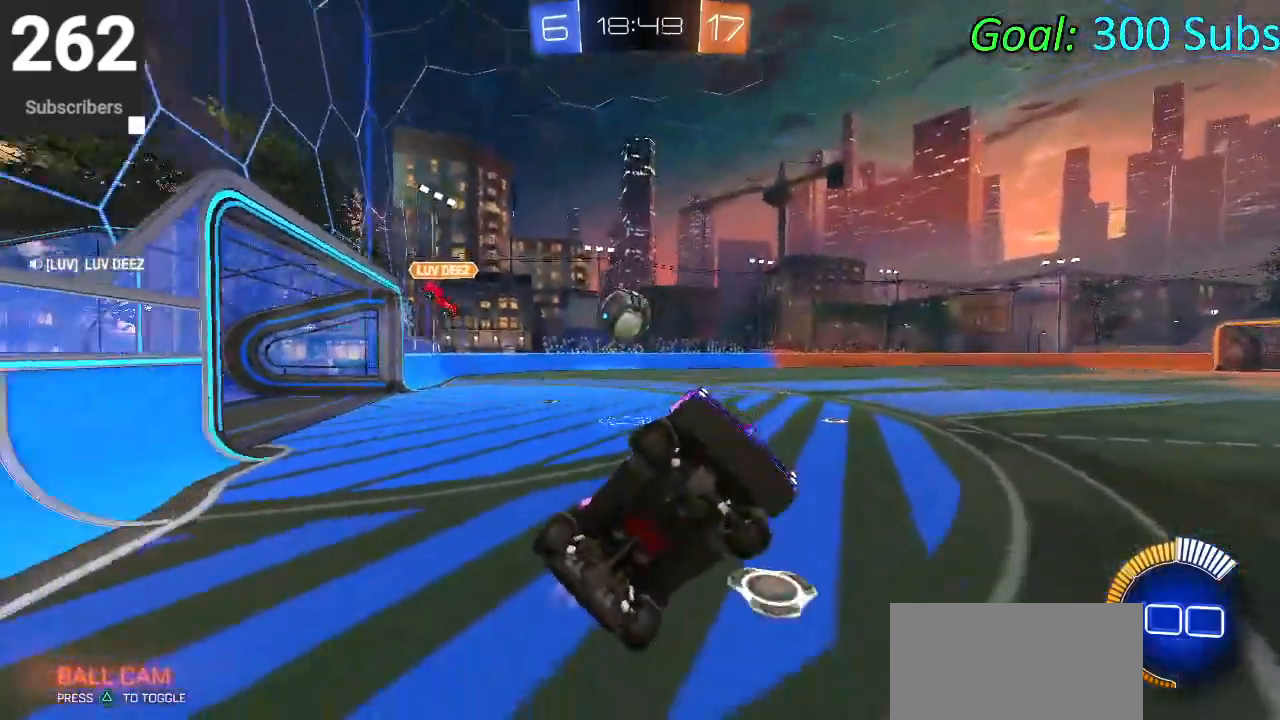
{"buttons": ["CIRCLE", "R2"], "left_stick": "left", "right_stick": "center", "events": []}
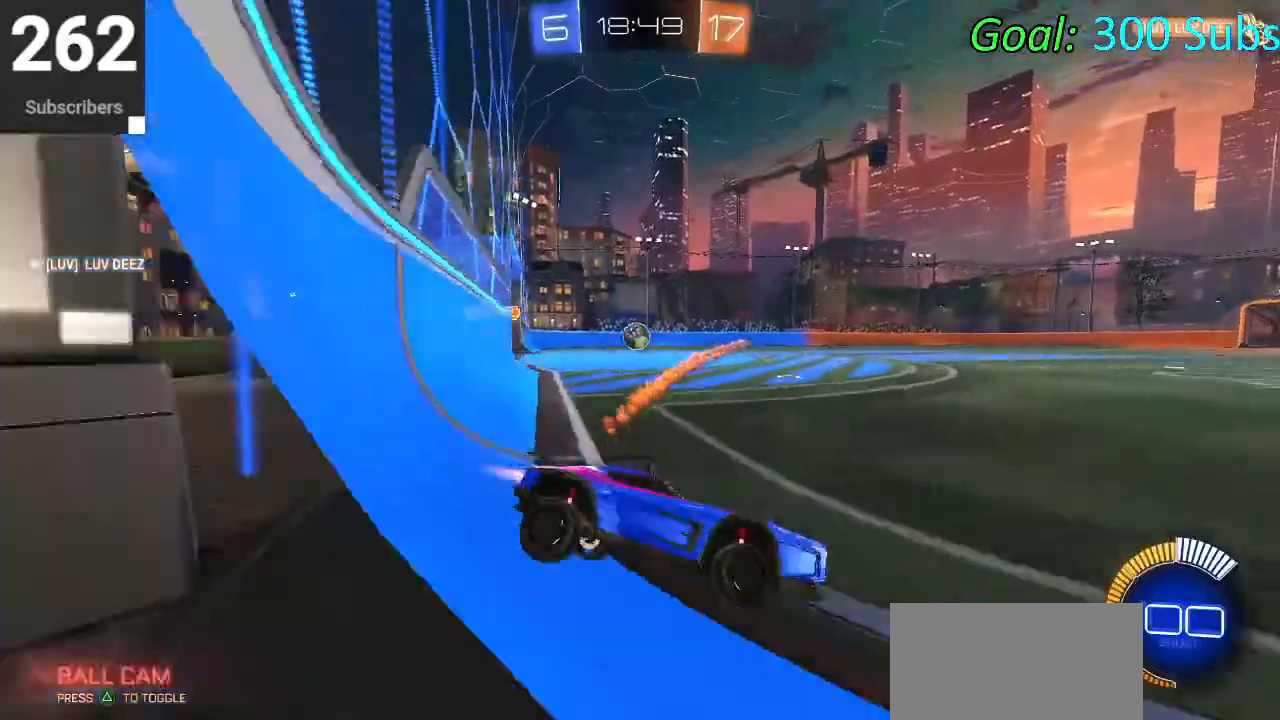
{"buttons": ["R2"], "left_stick": "left", "right_stick": "center", "events": [[450, "CIRCLE", "up"]]}
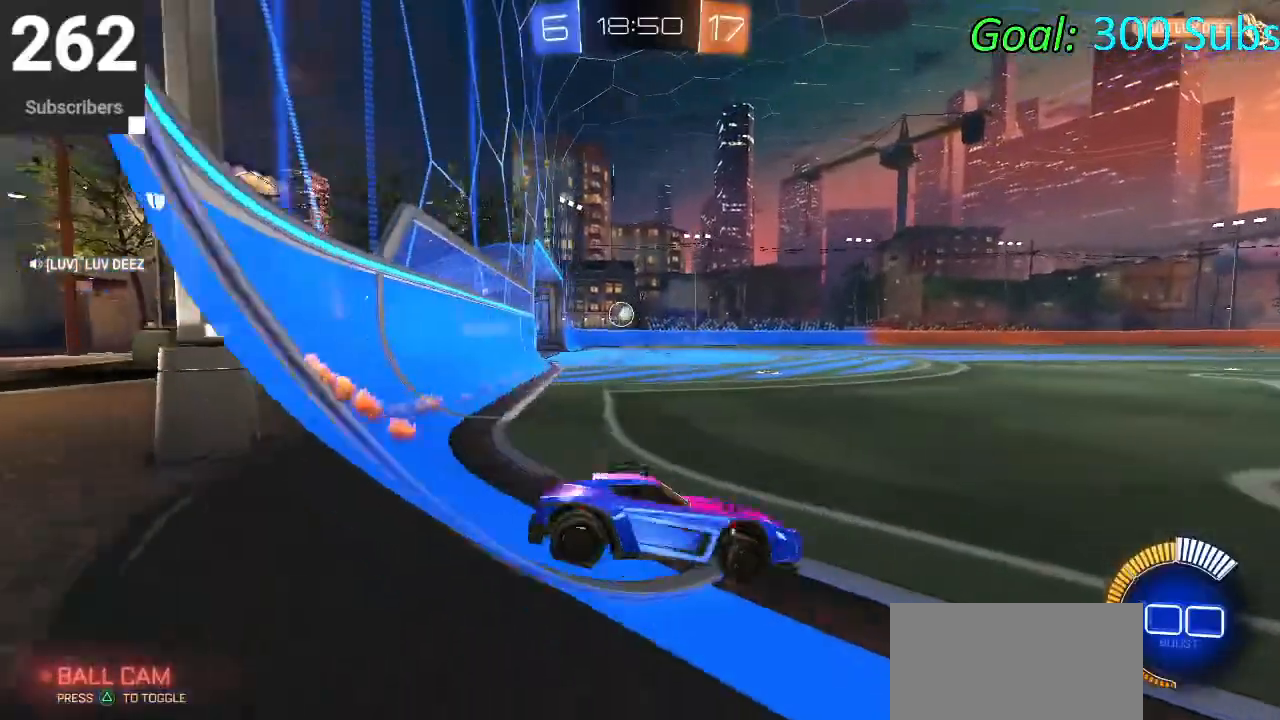
{"buttons": ["CIRCLE", "R2"], "left_stick": "left", "right_stick": "center", "events": [[133, "SQUARE", "down"], [267, "SQUARE", "up"], [433, "CIRCLE", "down"]]}
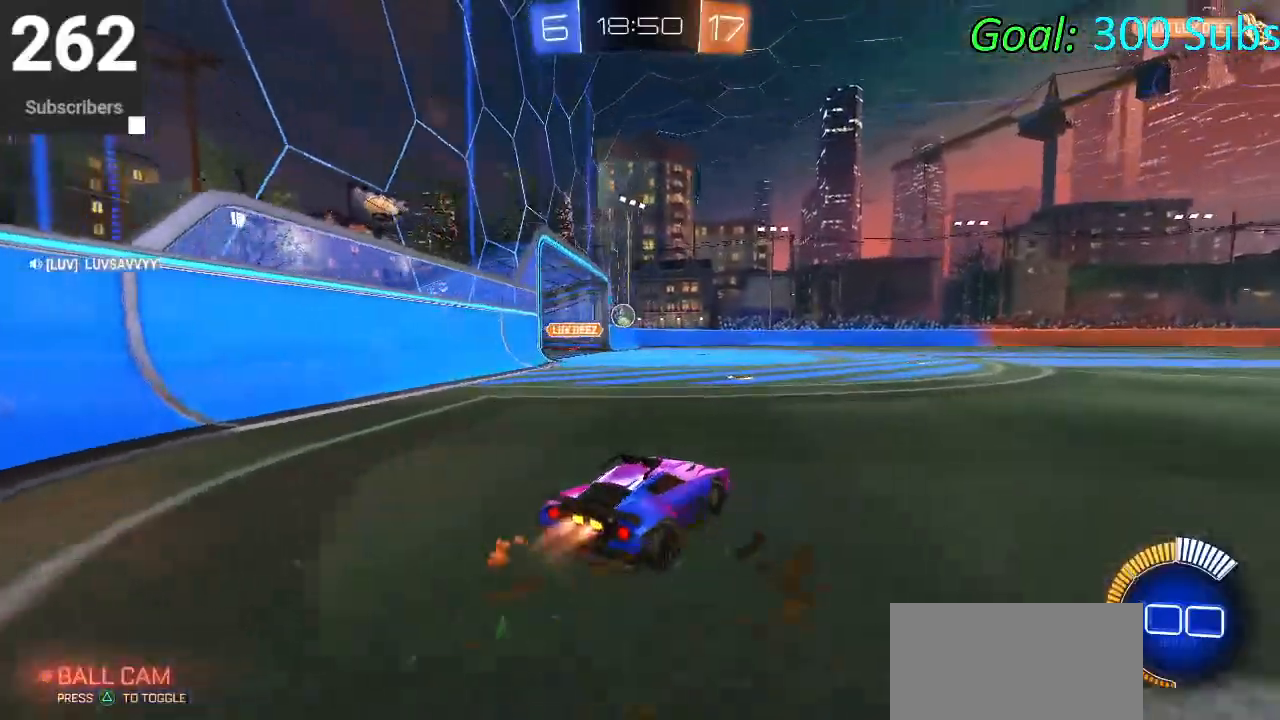
{"buttons": ["CIRCLE", "L1", "R2"], "left_stick": "down", "right_stick": "center", "events": [[117, "CROSS", "down"], [117, "L1", "down"], [133, "left_stick", "up"], [167, "CROSS", "up"], [250, "CROSS", "down"], [317, "left_stick", "right"], [383, "CROSS", "up"], [383, "left_stick", "down"]]}
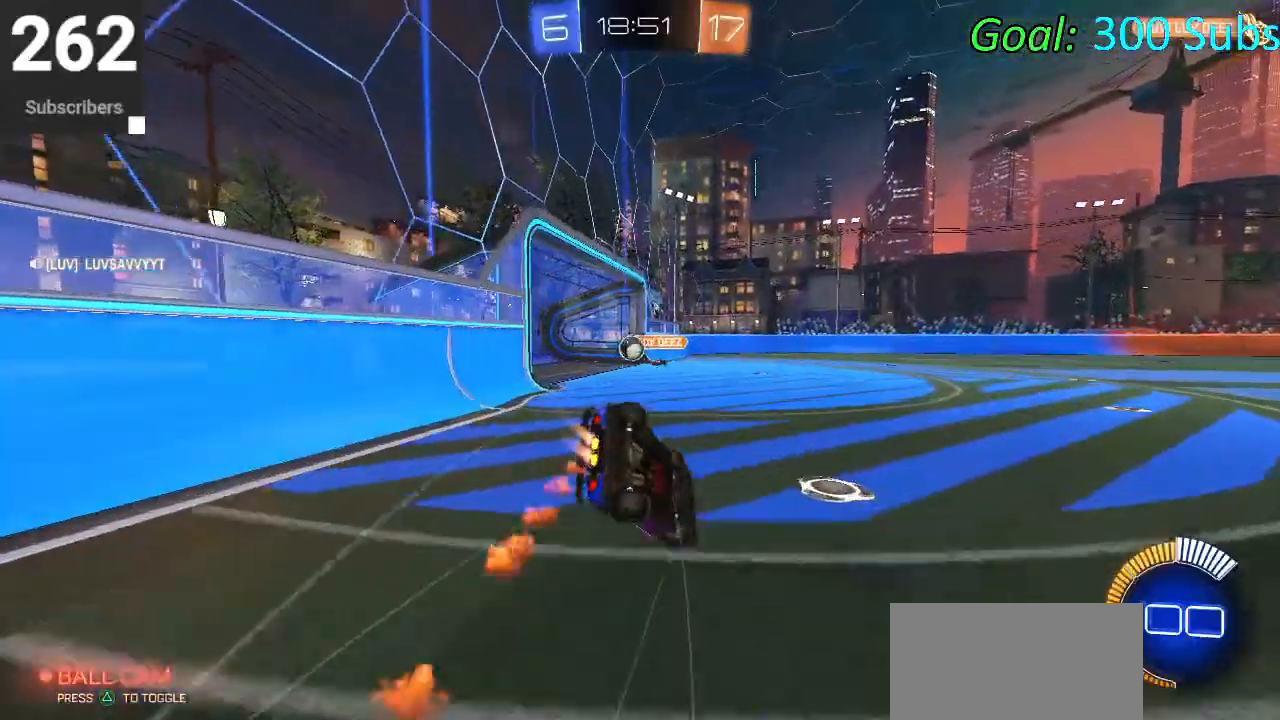
{"buttons": [], "left_stick": "center", "right_stick": "center", "events": [[183, "CIRCLE", "up"], [200, "left_stick", "center"], [317, "left_stick", "down"], [367, "R2", "up"], [433, "left_stick", "center"], [483, "L1", "up"]]}
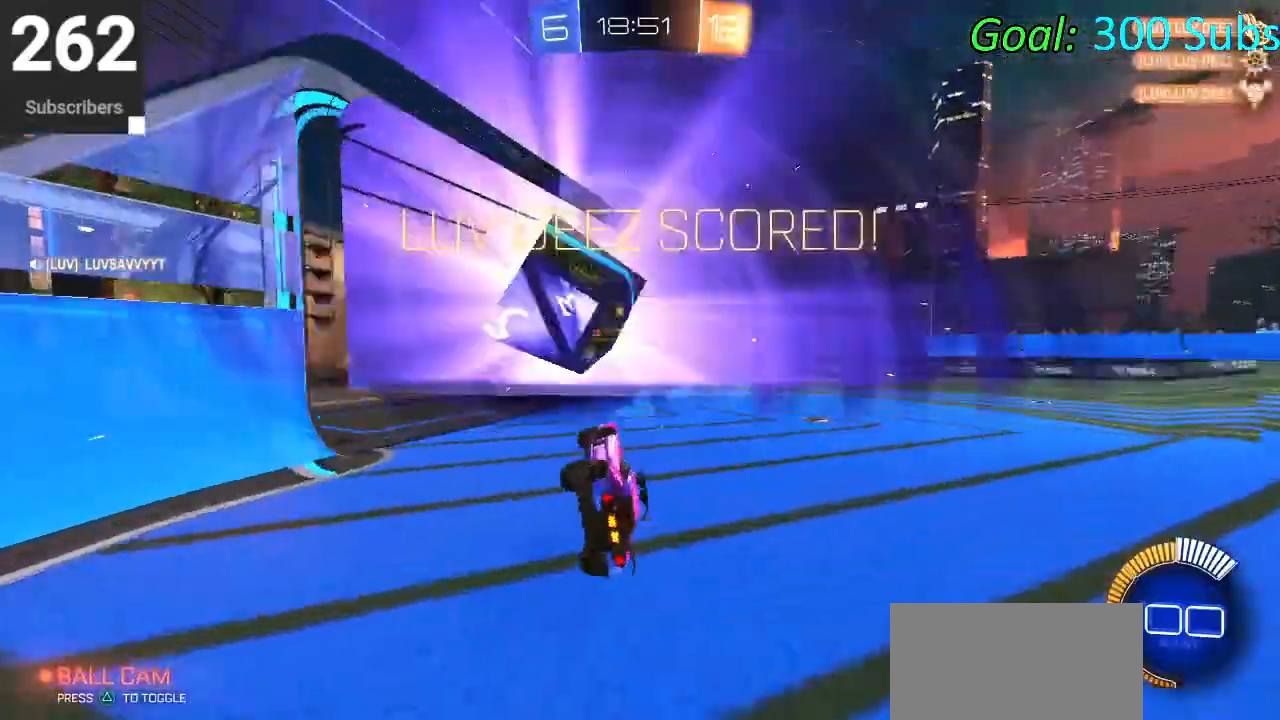
{"buttons": [], "left_stick": "center", "right_stick": "center", "events": []}
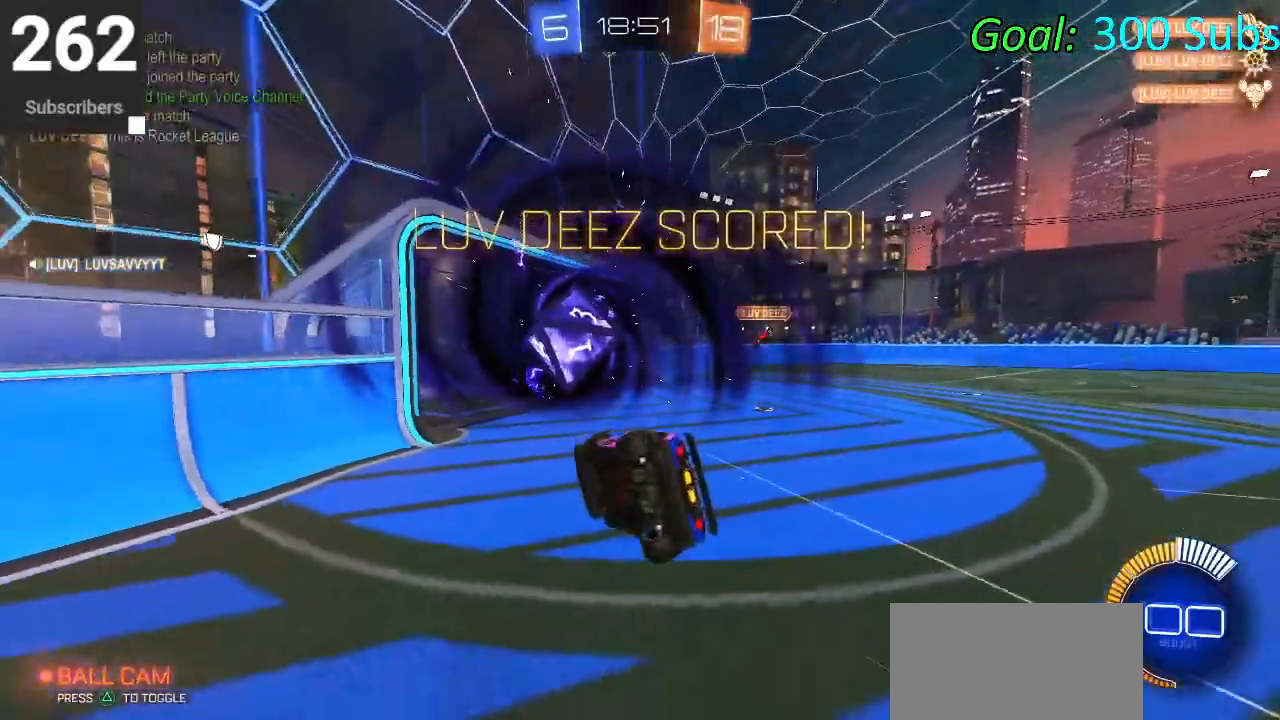
{"buttons": [], "left_stick": "center", "right_stick": "center", "events": []}
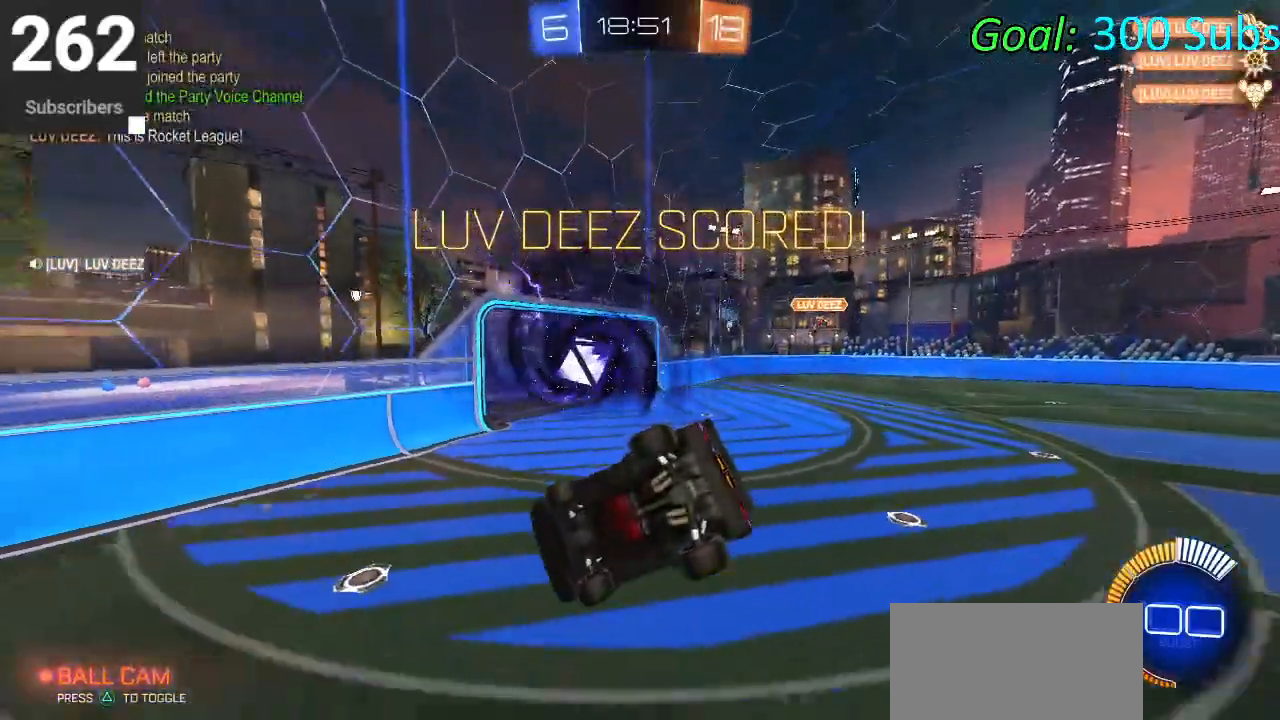
{"buttons": [], "left_stick": "center", "right_stick": "center", "events": []}
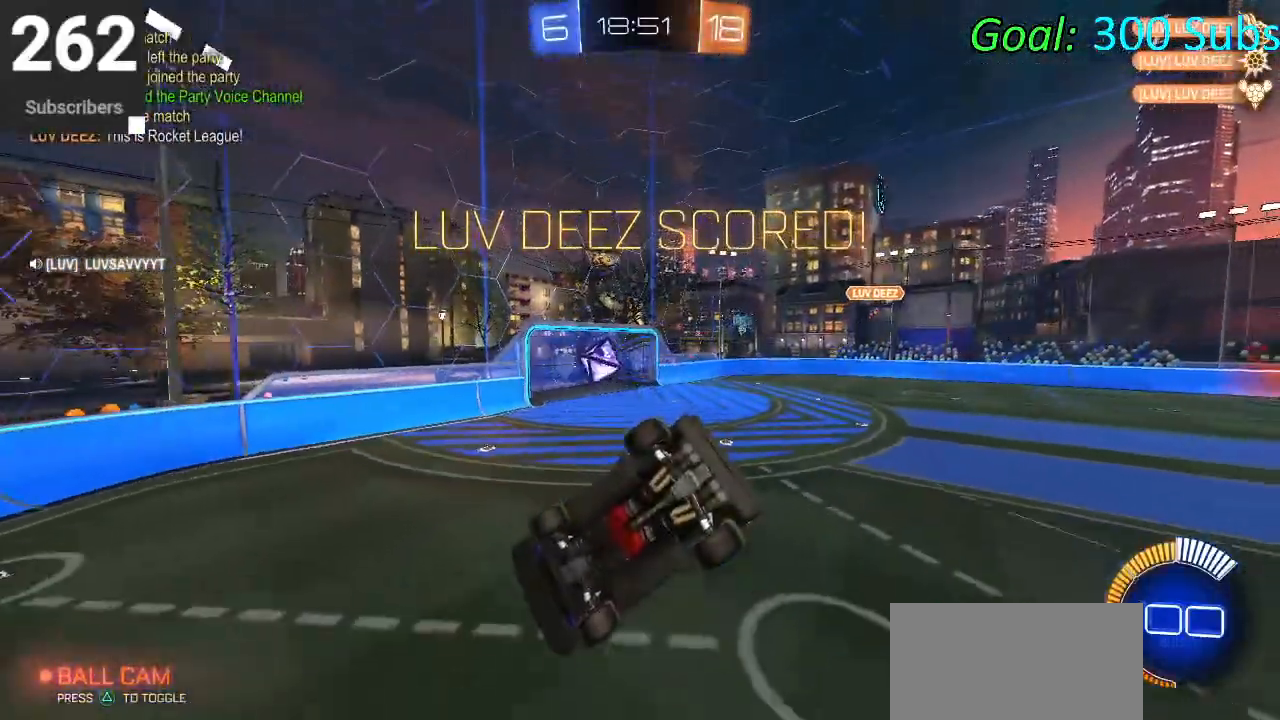
{"buttons": [], "left_stick": "center", "right_stick": "center", "events": []}
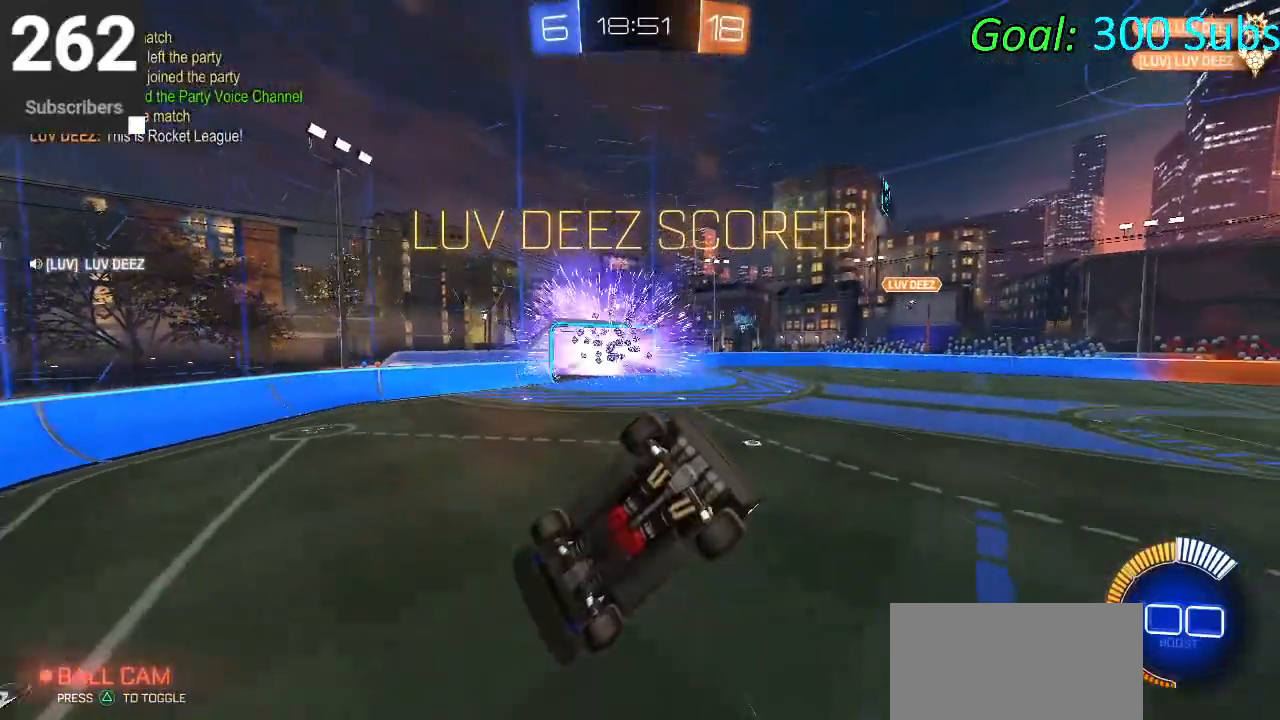
{"buttons": [], "left_stick": "center", "right_stick": "center", "events": []}
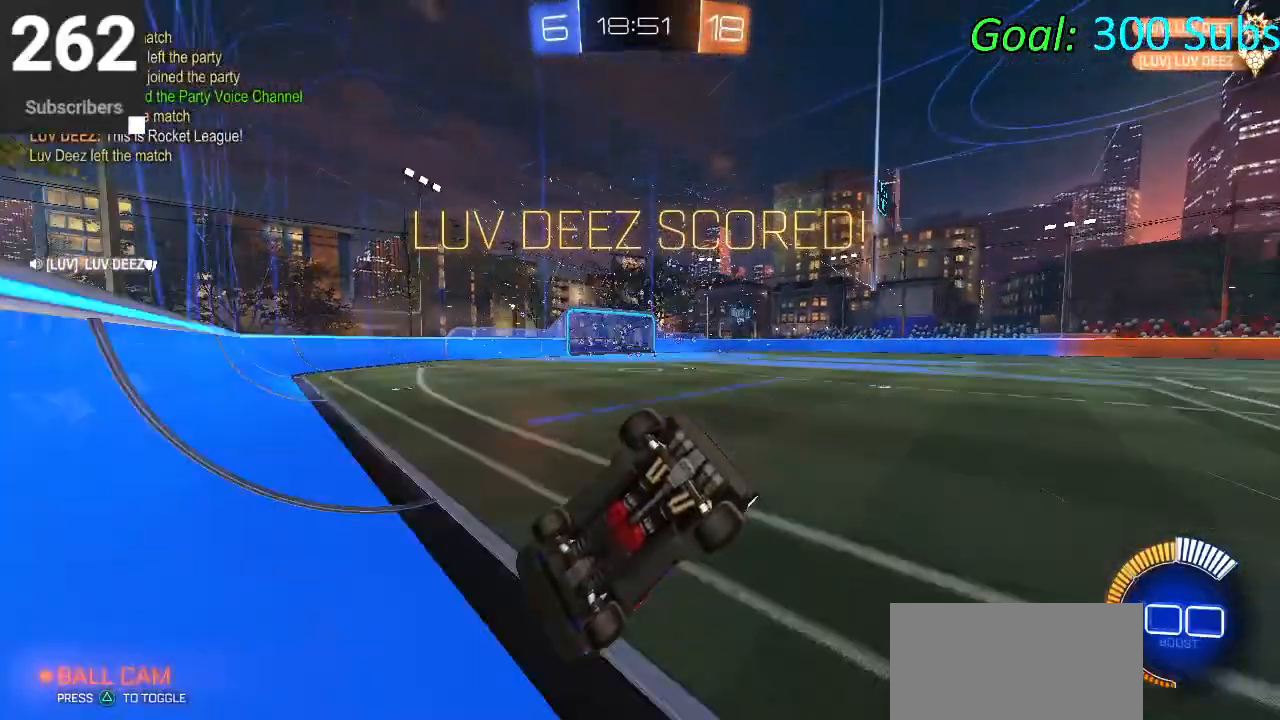
{"buttons": [], "left_stick": "center", "right_stick": "center", "events": []}
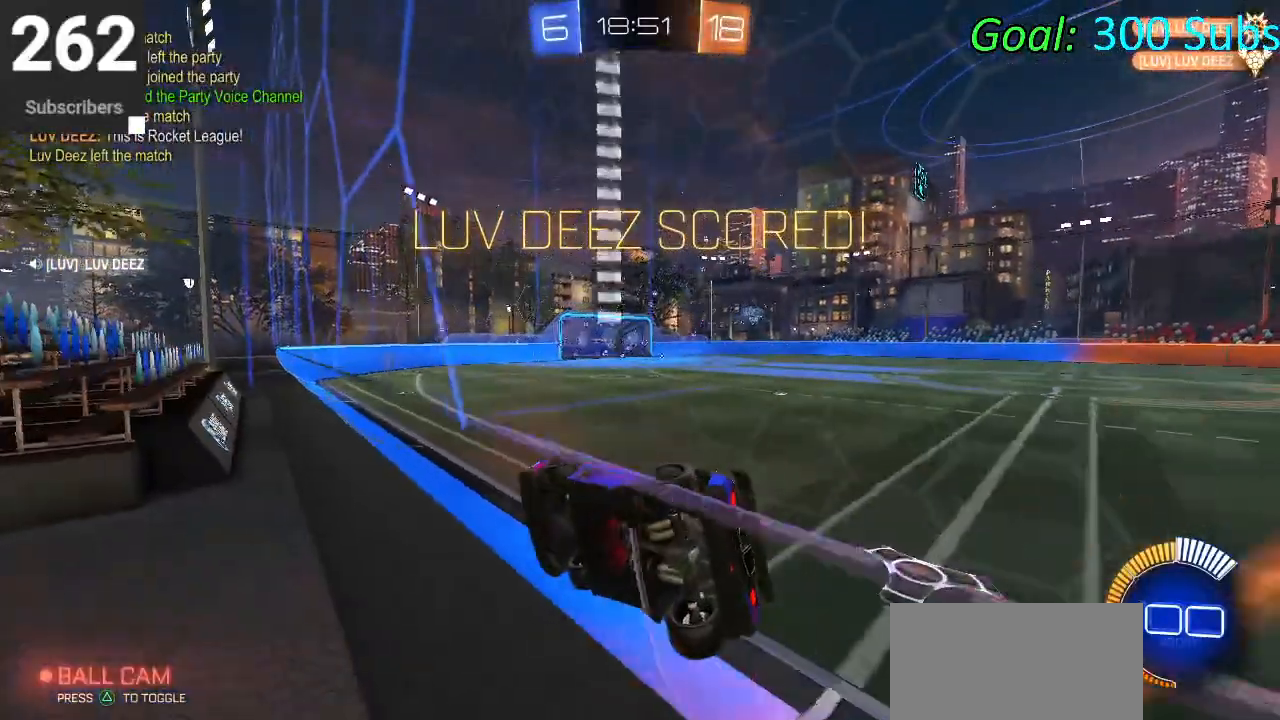
{"buttons": [], "left_stick": "center", "right_stick": "center", "events": [[350, "START", "down"], [467, "START", "up"]]}
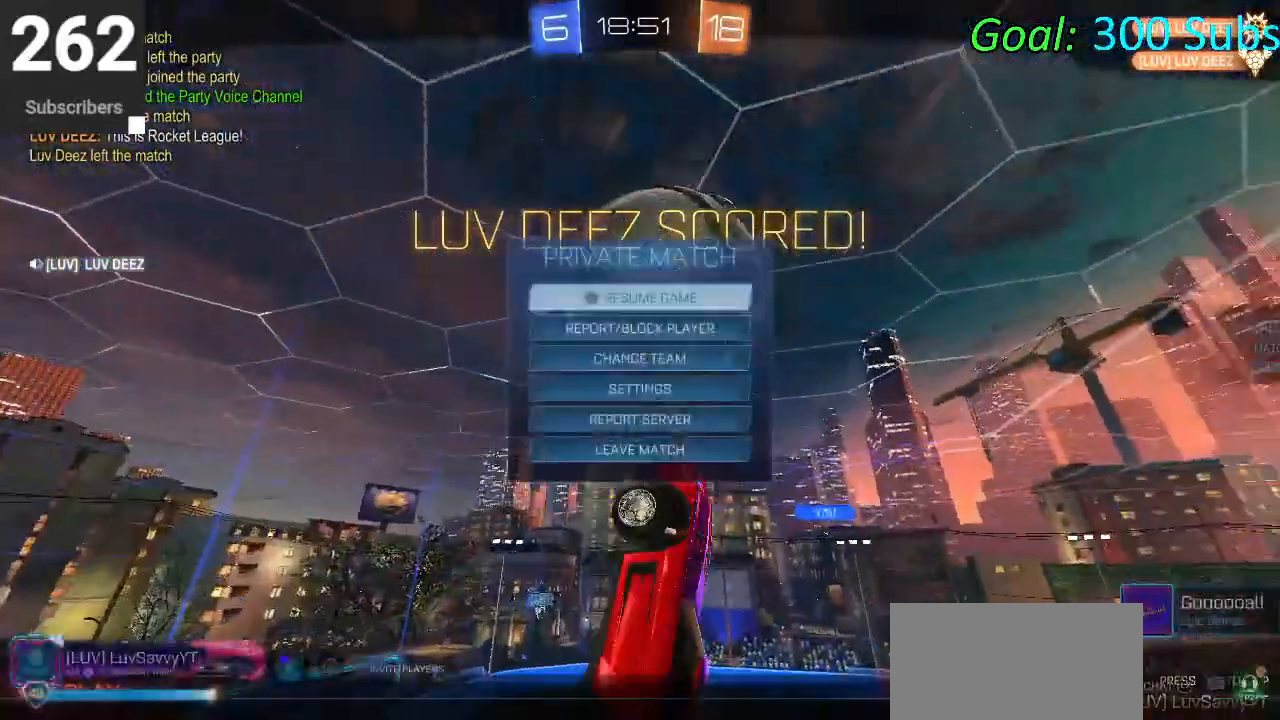
{"buttons": [], "left_stick": "center", "right_stick": "center", "events": [[17, "R2", "down"], [100, "R2", "up"]]}
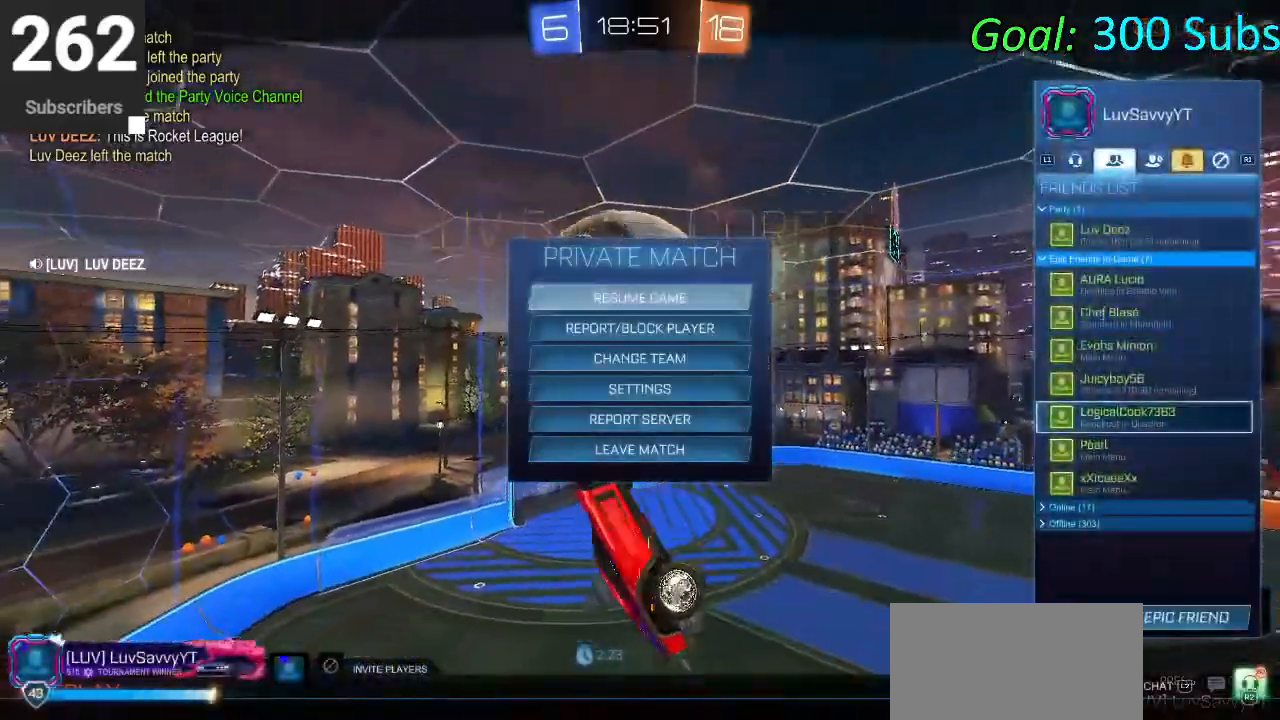
{"buttons": ["DPAD_DOWN"], "left_stick": "center", "right_stick": "center", "events": [[433, "DPAD_DOWN", "down"]]}
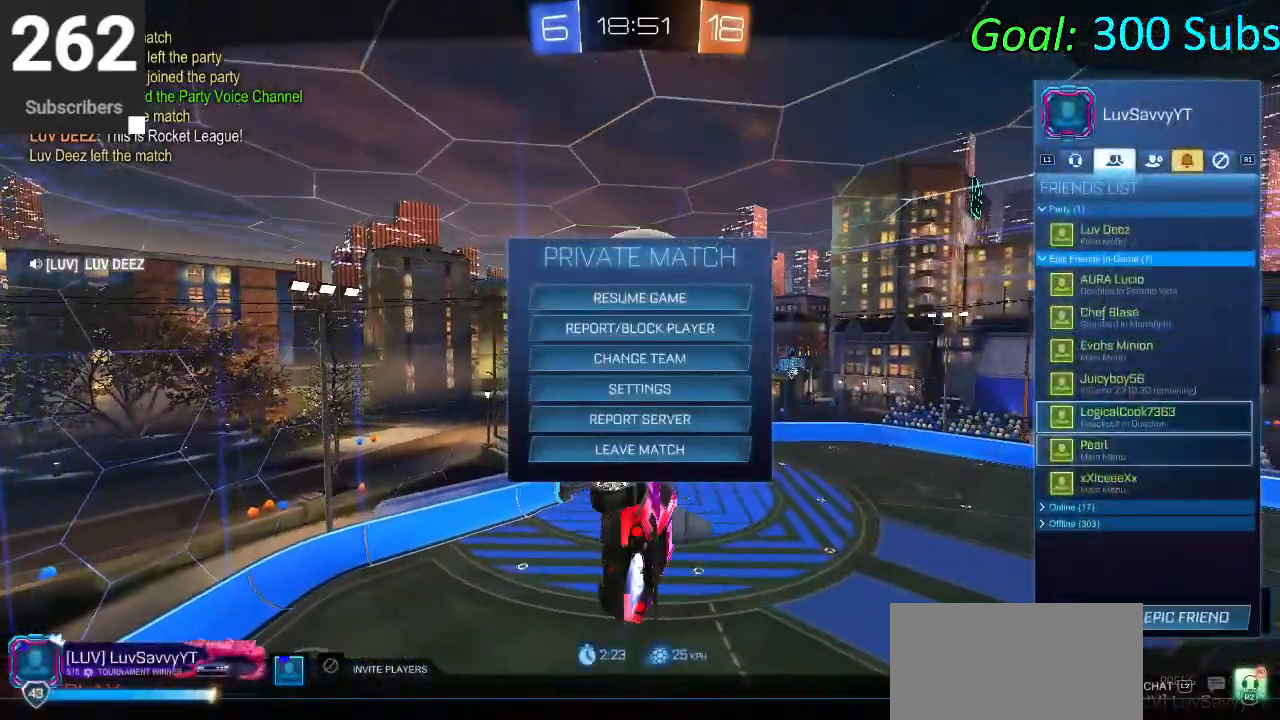
{"buttons": [], "left_stick": "center", "right_stick": "center", "events": [[17, "DPAD_DOWN", "up"], [200, "DPAD_UP", "down"], [300, "DPAD_UP", "up"], [383, "DPAD_UP", "down"], [483, "DPAD_UP", "up"]]}
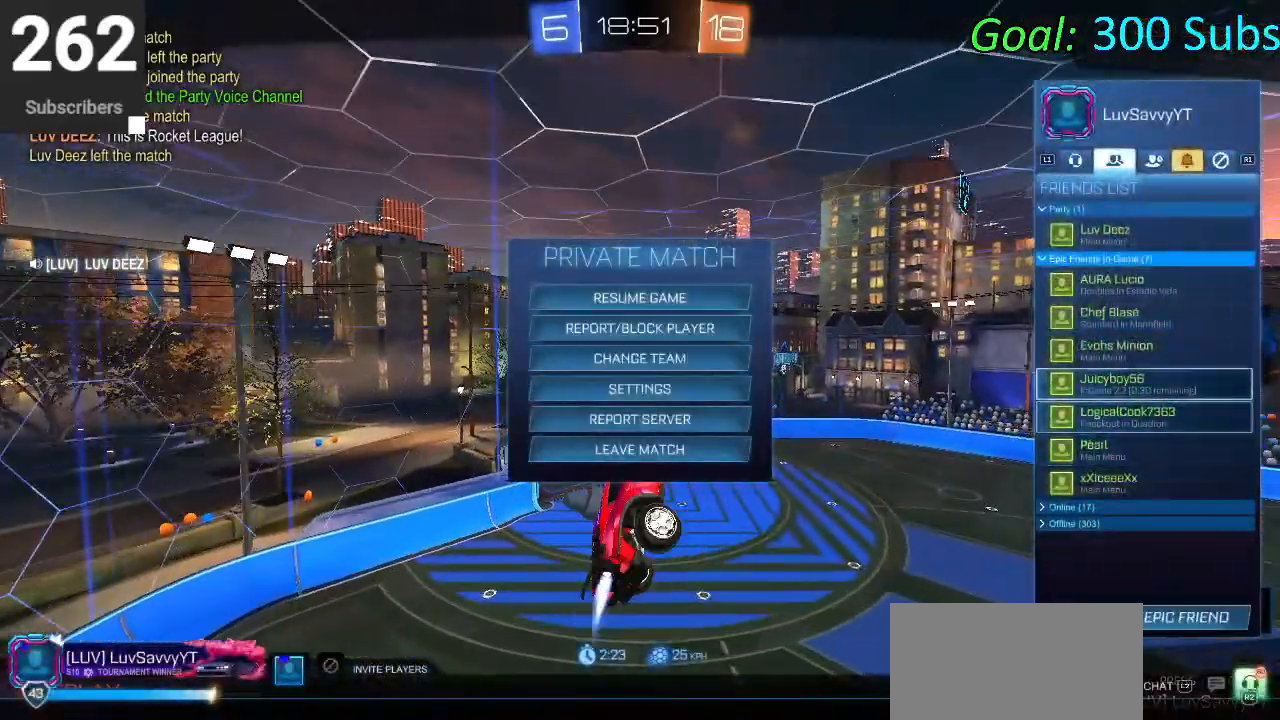
{"buttons": [], "left_stick": "center", "right_stick": "center", "events": [[67, "DPAD_UP", "down"], [167, "DPAD_UP", "up"], [250, "DPAD_UP", "down"], [350, "DPAD_UP", "up"]]}
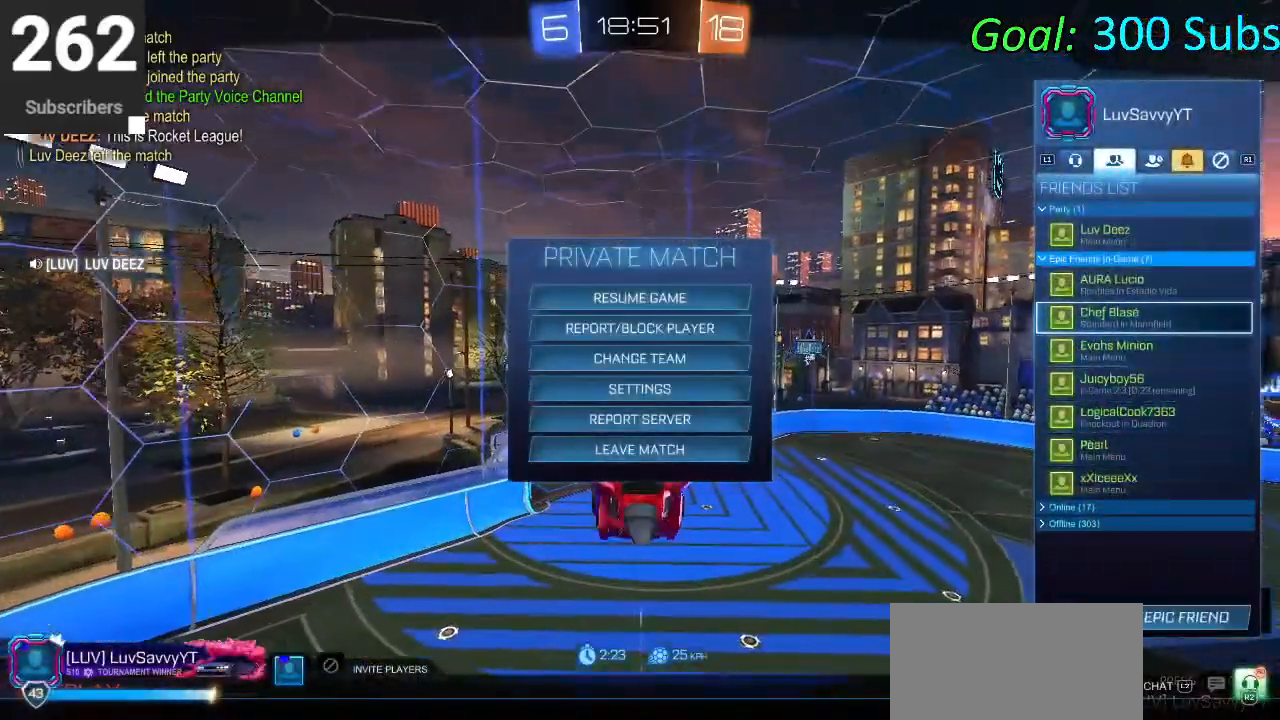
{"buttons": ["DPAD_DOWN"], "left_stick": "center", "right_stick": "center", "events": [[17, "DPAD_DOWN", "down"]]}